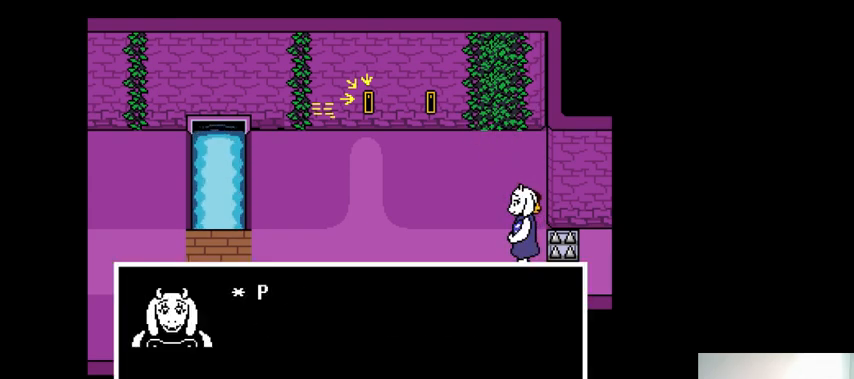
Gameplay with keyboard; each line is a JSON object with the keys held at the frame after it. "events" lists presses ("down") and releases ("up") of ".", "/", "0", "1", "2", "3", "4", "5", "6", "7", "8", "9", "a", "alt_l", "alt_r", "b", "backslash", "backspace", "c", "caps_lock", "comma", "ctrl_l", "ctrl_r", "d", "down", "e", "equals", "f", "g", "h", "i", "j", "k", "l", "lbracket", "left", "m", "minus", "n", "o", "p", "q", "quote", "r", "rbracket", "return", "right", "s", "semicolon", "shift_l", "shift_r", "space", "super_l", "super_r", "t", "tab", "tilde", "u", "up", "v", "w", "x", "y" and "z" between this image and that frame as [ms after this image, input, new state], when the widget could be followed in between. No other keys are recorded. Mouse input is not recorded.
{"keys": ["z"], "events": [[167, "left", "down"], [400, "left", "up"], [433, "z", "down"]]}
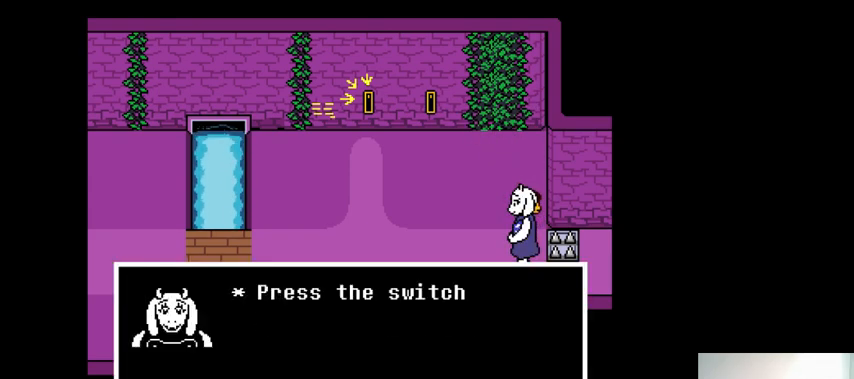
{"keys": [], "events": [[33, "z", "up"], [167, "x", "down"], [267, "x", "up"], [267, "z", "down"], [333, "z", "up"]]}
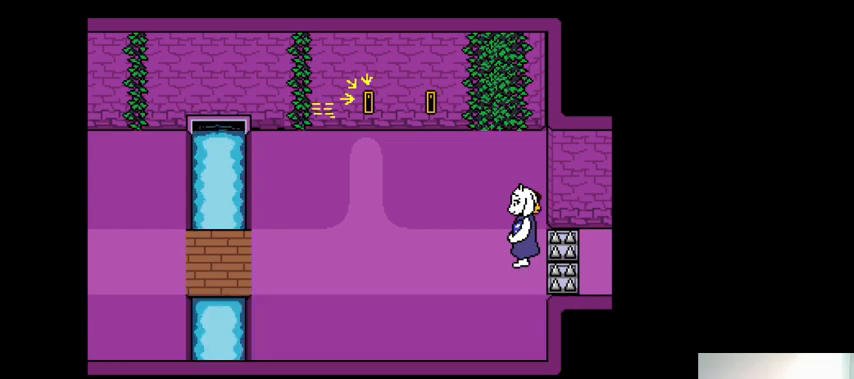
{"keys": ["left"], "events": [[500, "left", "down"]]}
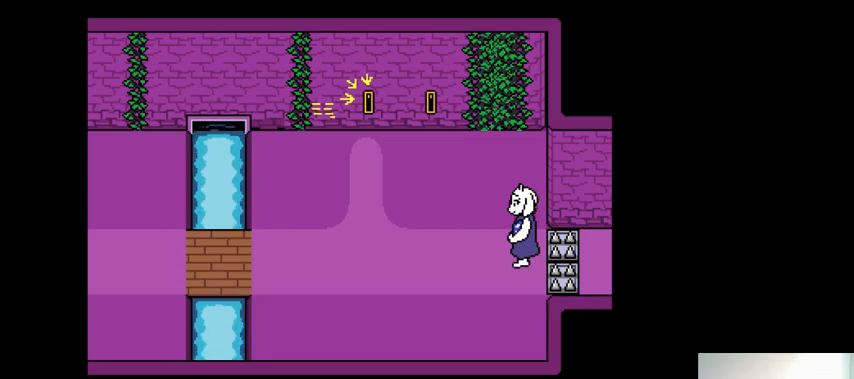
{"keys": ["left"], "events": []}
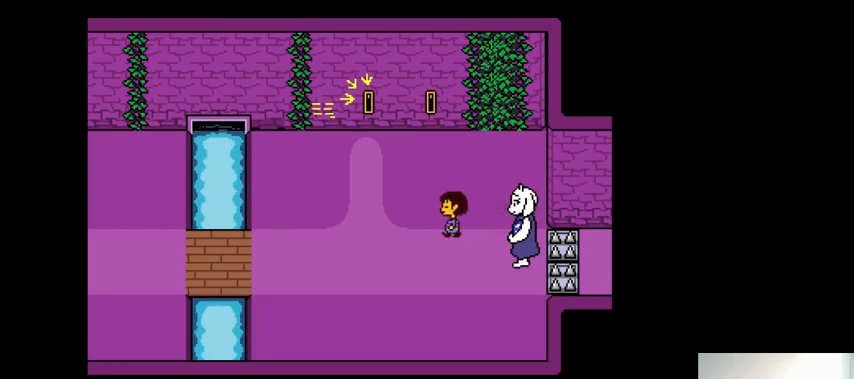
{"keys": ["left"], "events": []}
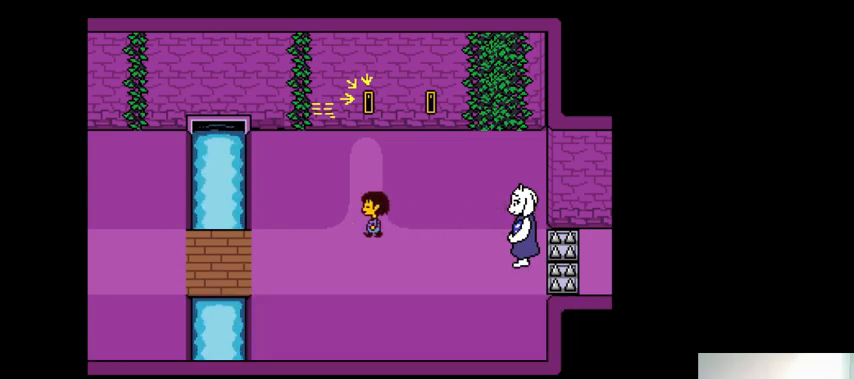
{"keys": ["left"], "events": []}
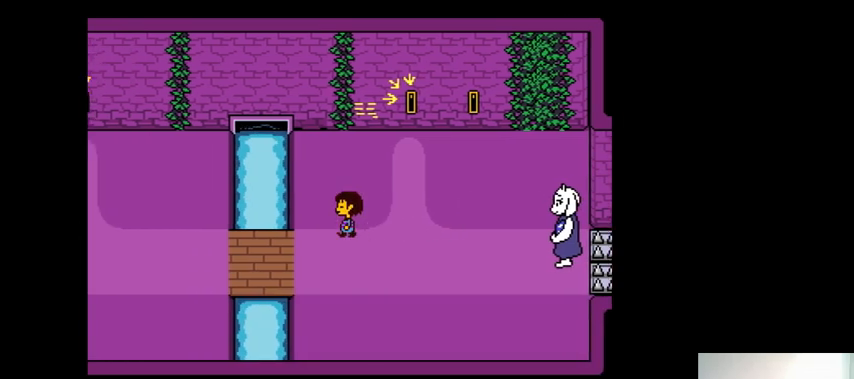
{"keys": ["left"], "events": []}
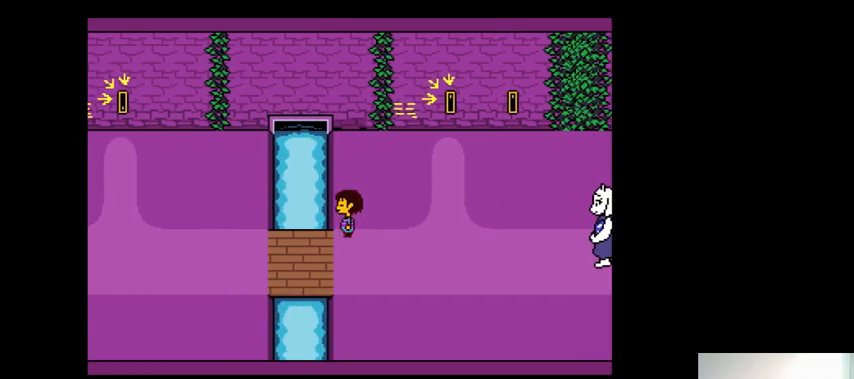
{"keys": ["left"], "events": []}
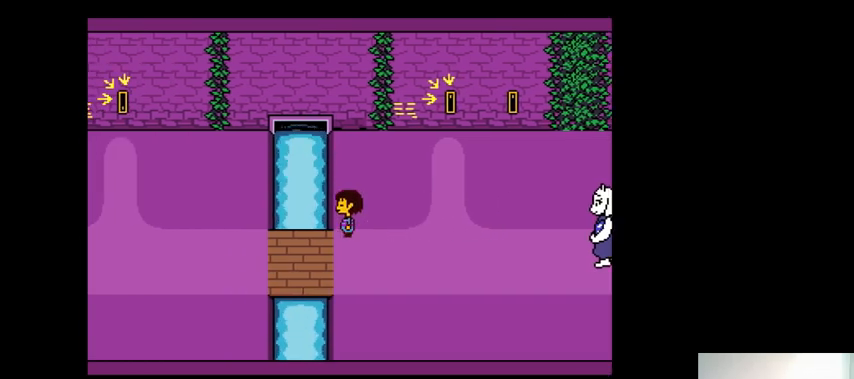
{"keys": ["left"], "events": []}
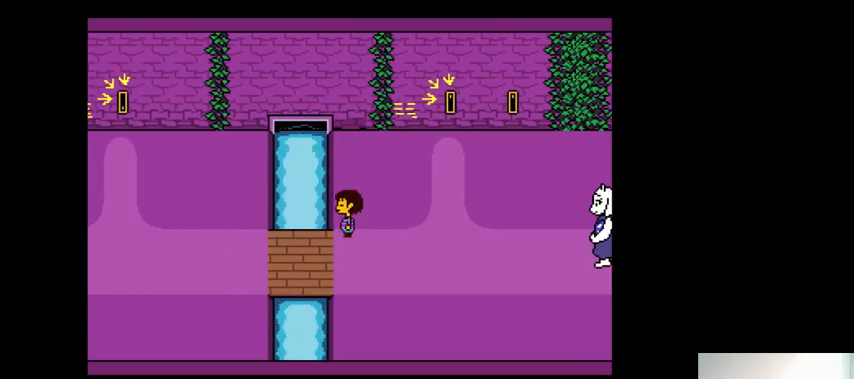
{"keys": ["left"], "events": []}
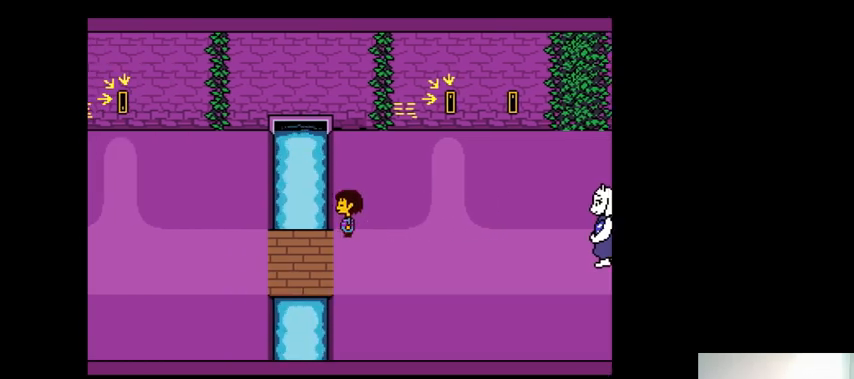
{"keys": ["left"], "events": []}
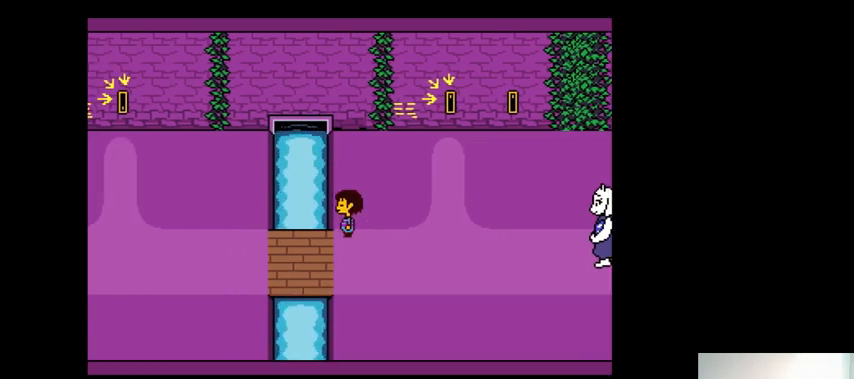
{"keys": ["left"], "events": []}
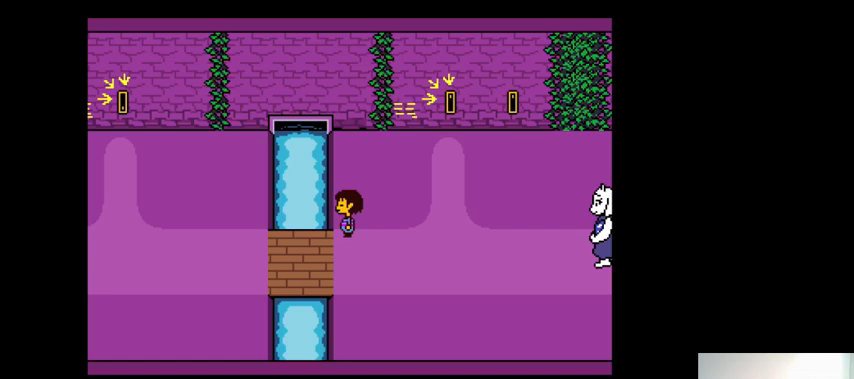
{"keys": ["left"], "events": []}
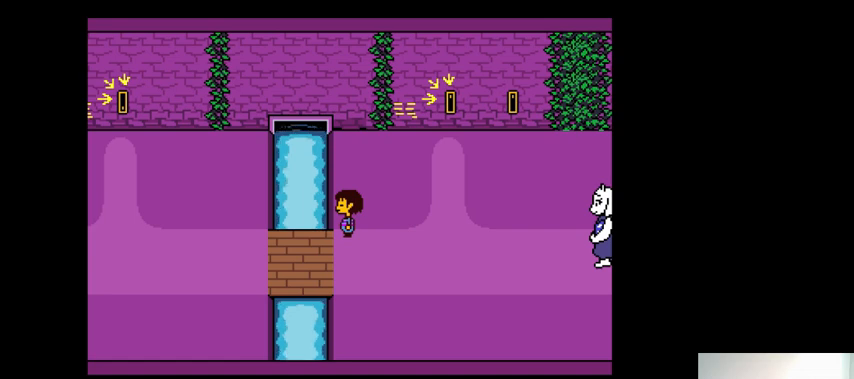
{"keys": ["left", "up"], "events": [[33, "up", "down"]]}
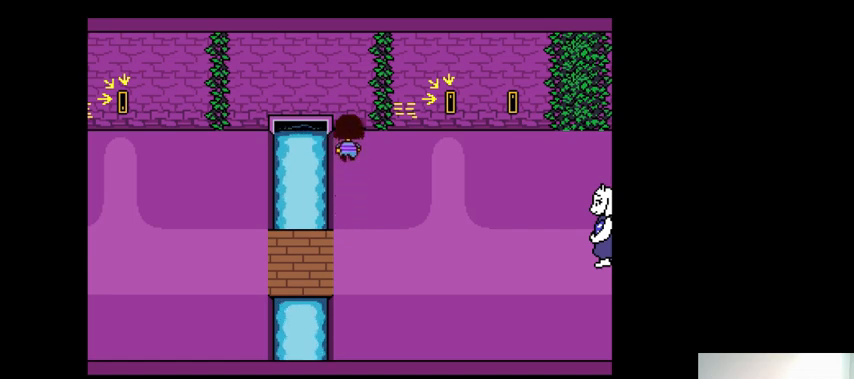
{"keys": ["left", "up"], "events": []}
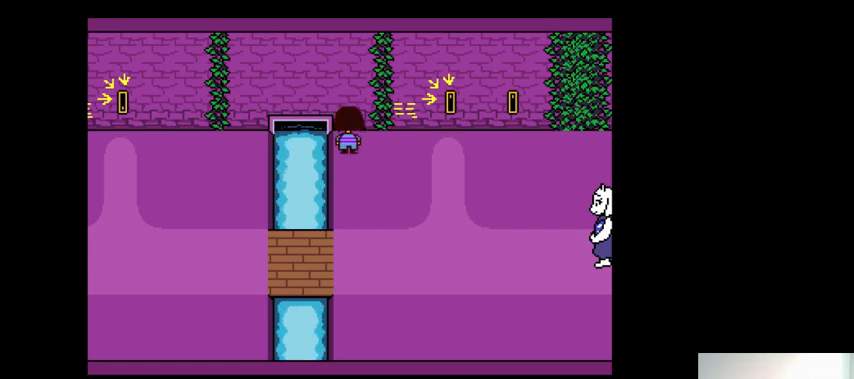
{"keys": ["up"], "events": [[100, "left", "up"]]}
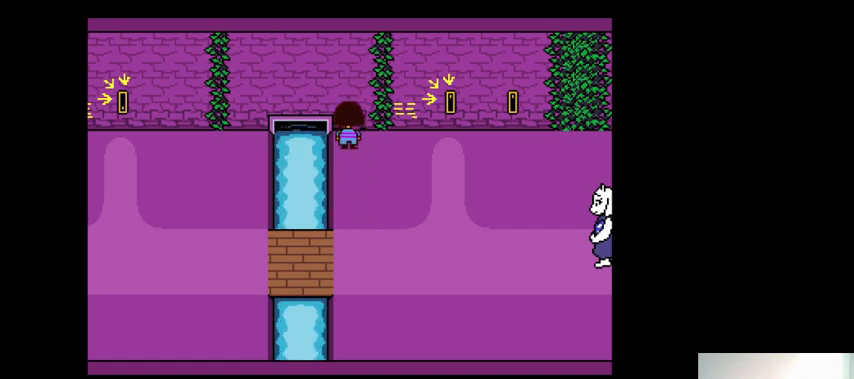
{"keys": ["right", "up"], "events": [[300, "right", "down"]]}
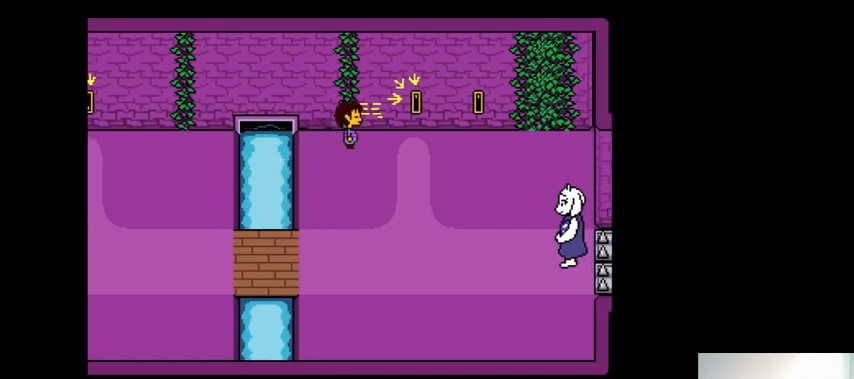
{"keys": ["right", "up"], "events": [[267, "z", "down"], [333, "z", "up"], [433, "z", "down"], [500, "z", "up"]]}
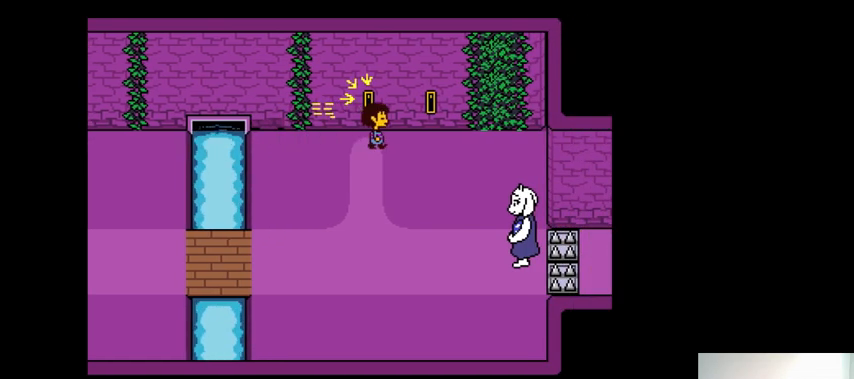
{"keys": ["right", "up"], "events": [[67, "z", "down"], [167, "z", "up"], [200, "z", "down"], [333, "z", "up"], [367, "z", "down"], [467, "z", "up"]]}
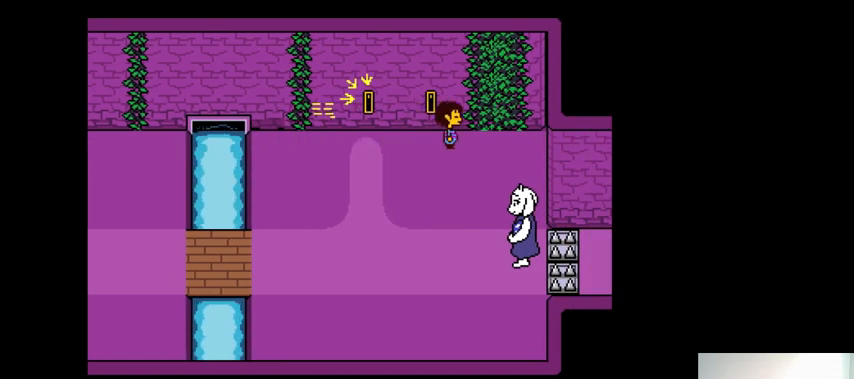
{"keys": ["right", "up", "z"], "events": [[33, "z", "down"], [67, "z", "up"], [167, "z", "down"], [267, "z", "up"], [300, "z", "down"], [400, "z", "up"], [467, "z", "down"]]}
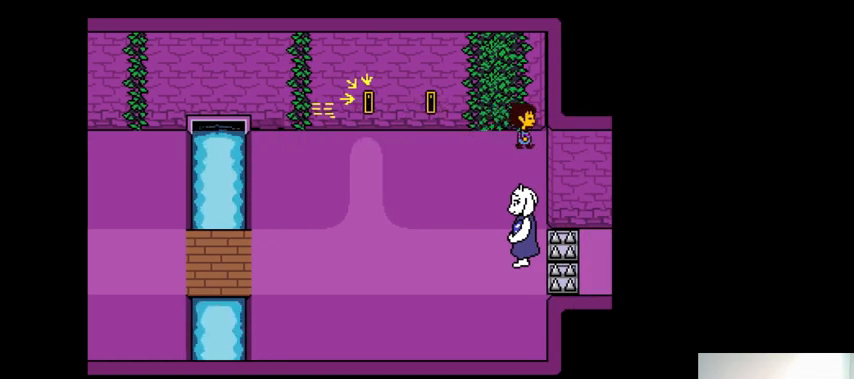
{"keys": ["down", "right", "up"], "events": [[100, "z", "up"], [133, "down", "down"], [167, "down", "up"], [233, "z", "down"], [267, "down", "down"], [300, "z", "up"], [367, "z", "down"], [433, "z", "up"]]}
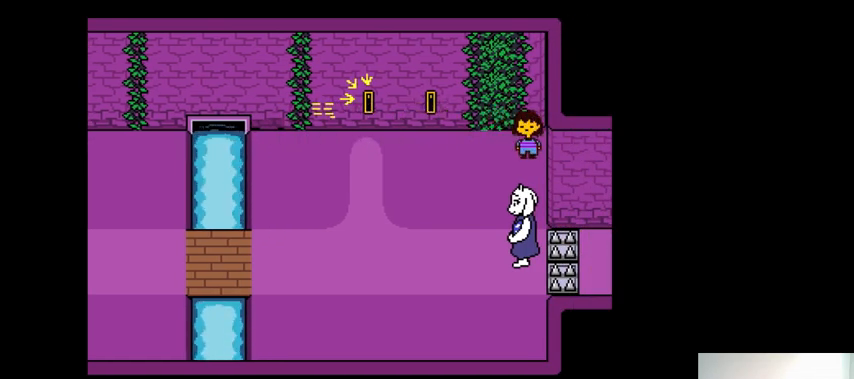
{"keys": ["down", "right", "up"], "events": [[33, "z", "down"], [67, "z", "up"], [167, "z", "down"], [233, "z", "up"], [300, "z", "down"], [367, "z", "up"], [400, "z", "down"], [467, "z", "up"]]}
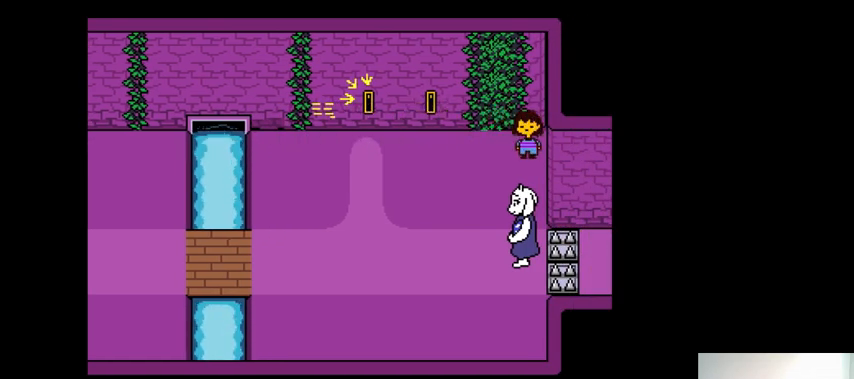
{"keys": ["down", "right", "up", "z"], "events": [[33, "z", "down"], [133, "z", "up"], [167, "z", "down"], [267, "z", "up"], [333, "z", "down"], [367, "z", "up"], [467, "z", "down"]]}
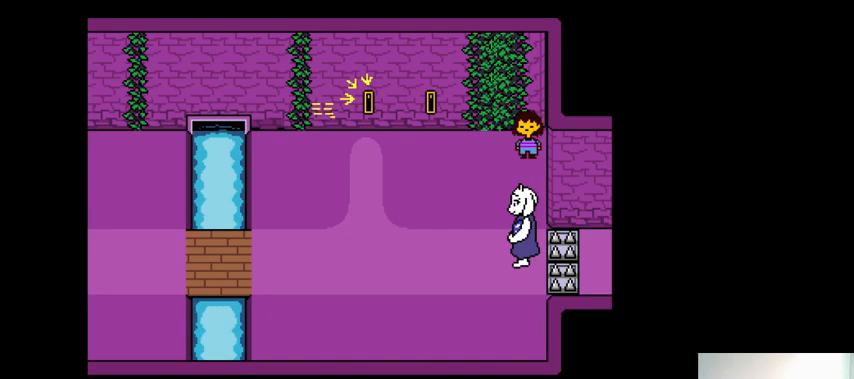
{"keys": ["down", "right", "up"], "events": [[67, "z", "up"], [100, "z", "down"], [167, "z", "up"], [267, "z", "down"], [300, "z", "up"], [400, "z", "down"], [467, "z", "up"]]}
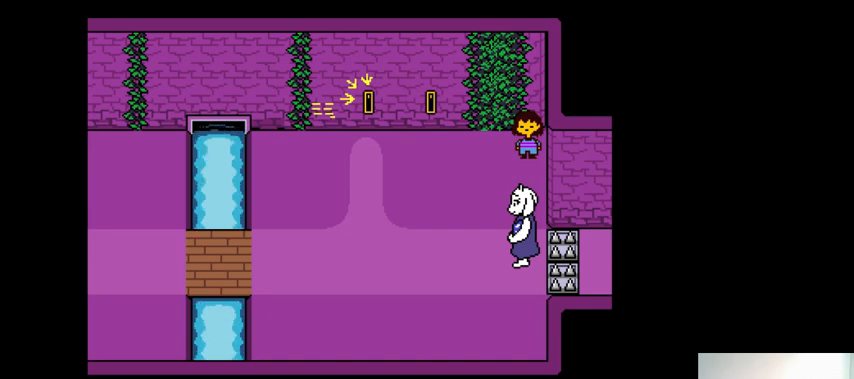
{"keys": ["down", "right", "up", "z"], "events": [[33, "z", "down"], [100, "z", "up"], [167, "z", "down"], [233, "z", "up"], [333, "z", "down"], [400, "z", "up"], [433, "z", "down"]]}
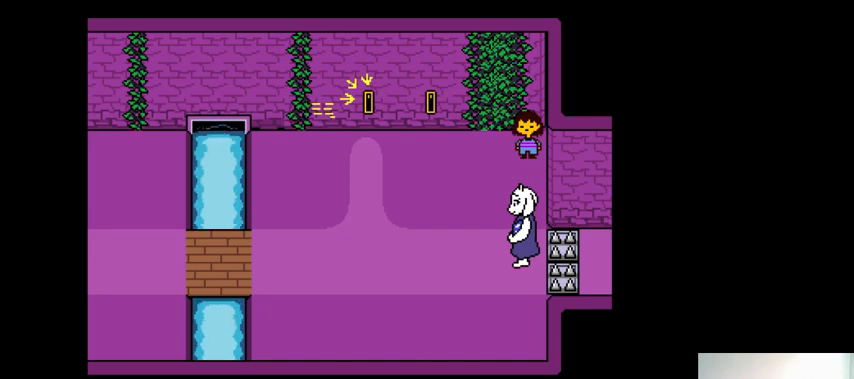
{"keys": ["down", "right", "up", "z"], "events": [[200, "z", "up"], [267, "z", "down"], [333, "z", "up"], [367, "z", "down"], [467, "z", "up"], [500, "z", "down"]]}
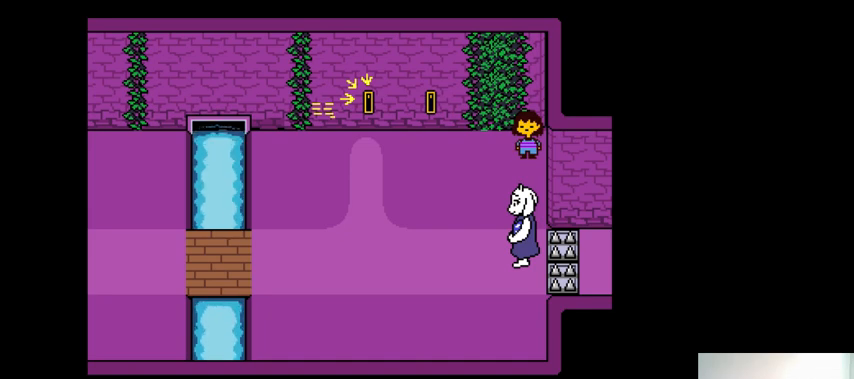
{"keys": ["down", "right", "up", "z"], "events": [[133, "z", "up"], [167, "z", "down"], [233, "z", "up"], [300, "z", "down"], [367, "z", "up"], [433, "z", "down"]]}
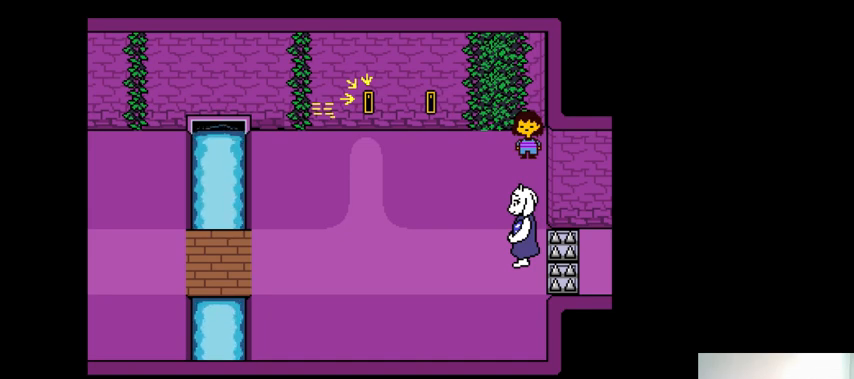
{"keys": ["down", "right", "up", "z"], "events": [[200, "z", "up"], [233, "z", "down"], [333, "z", "up"], [367, "z", "down"], [467, "z", "up"], [500, "z", "down"]]}
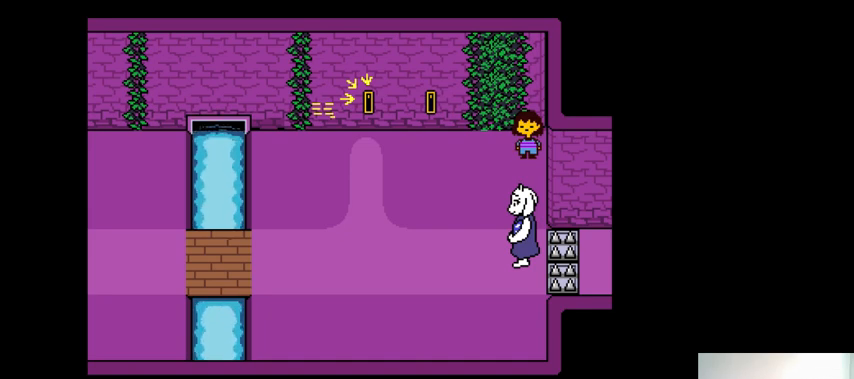
{"keys": ["down", "right", "up", "z"], "events": [[67, "z", "up"], [167, "z", "down"], [233, "z", "up"], [333, "z", "down"], [367, "z", "up"], [467, "z", "down"]]}
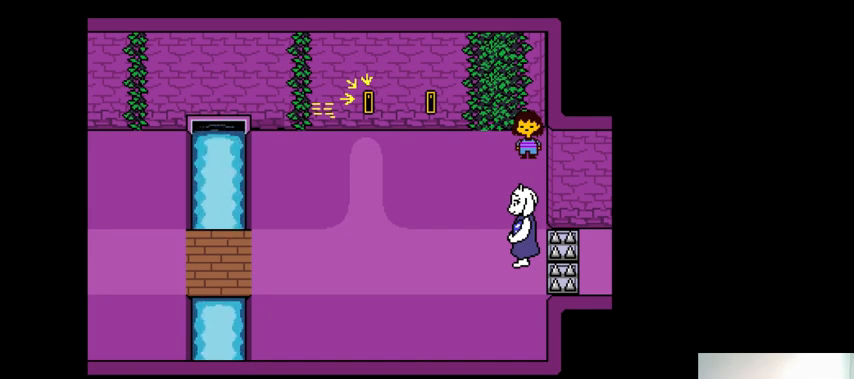
{"keys": ["right", "up"], "events": [[33, "z", "up"], [100, "z", "down"], [167, "z", "up"], [267, "z", "down"], [333, "z", "up"], [400, "z", "down"], [467, "down", "up"], [467, "z", "up"]]}